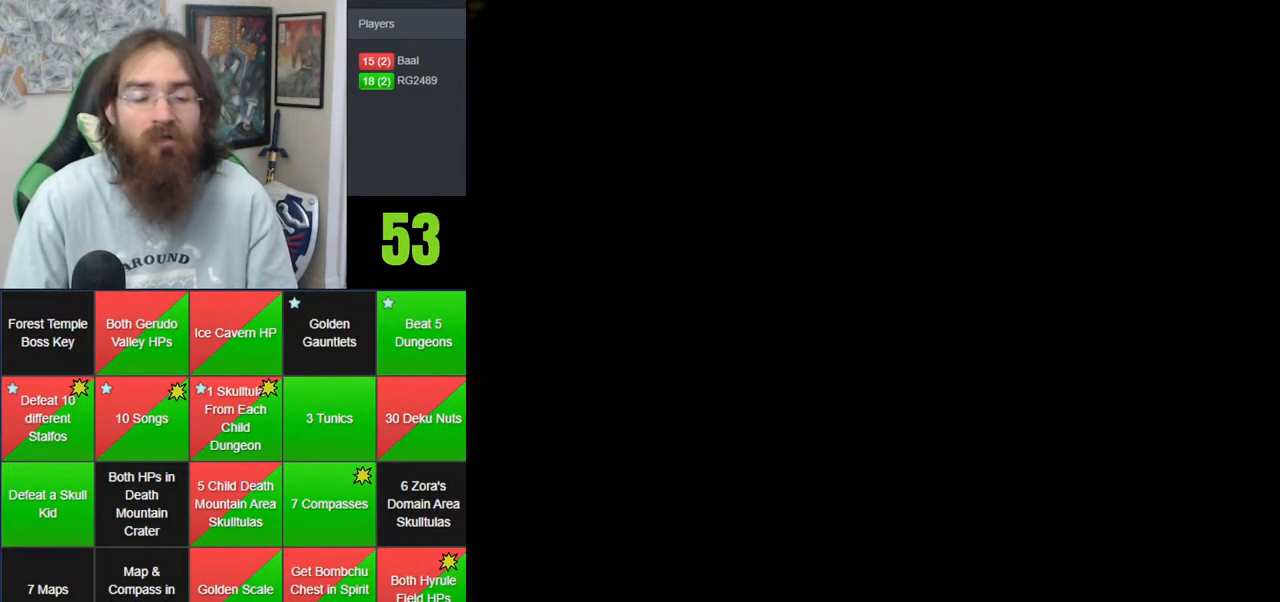
Gameplay with a controller (Nintendo layout); each line is a JSON object with the inputs held at the frame after it. "events" lists button and stick changes between this image and that frame as [ms after this image, input, new state], when the widget could be followed in between. Not read: B DPAD_DOWN DPAD_RIGHT DPAD_UP L1 L3 R1 R3 START X Y.
{"buttons": [], "left_stick": "center", "events": []}
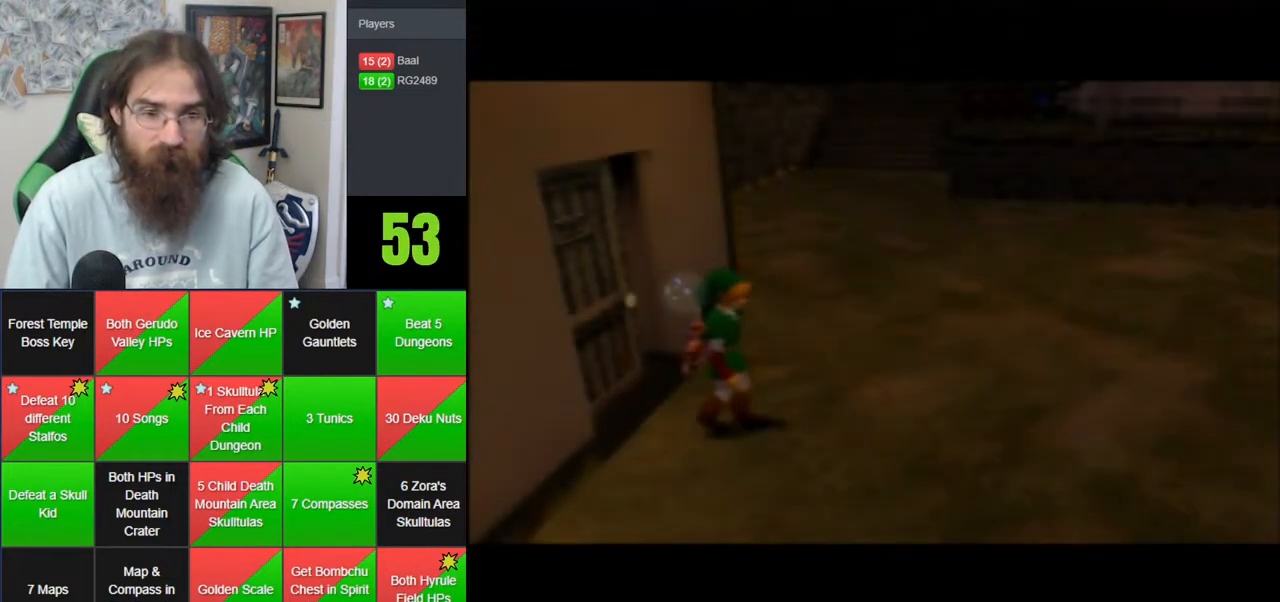
{"buttons": [], "left_stick": "left", "events": [[500, "left_stick", "left"]]}
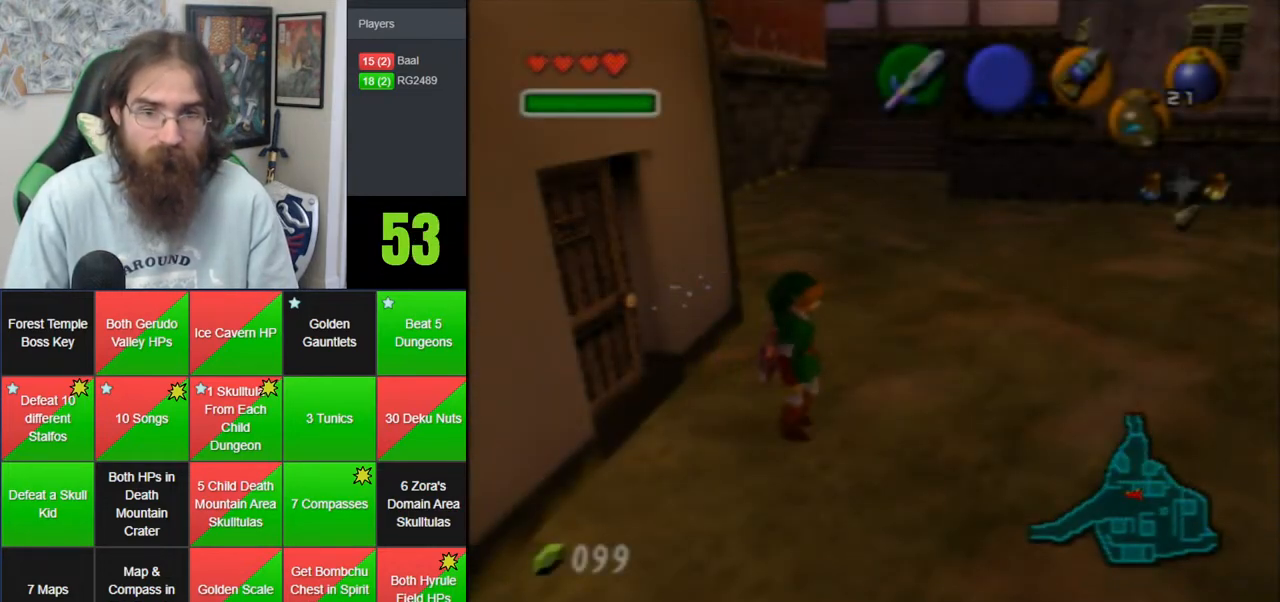
{"buttons": [], "left_stick": "left", "events": []}
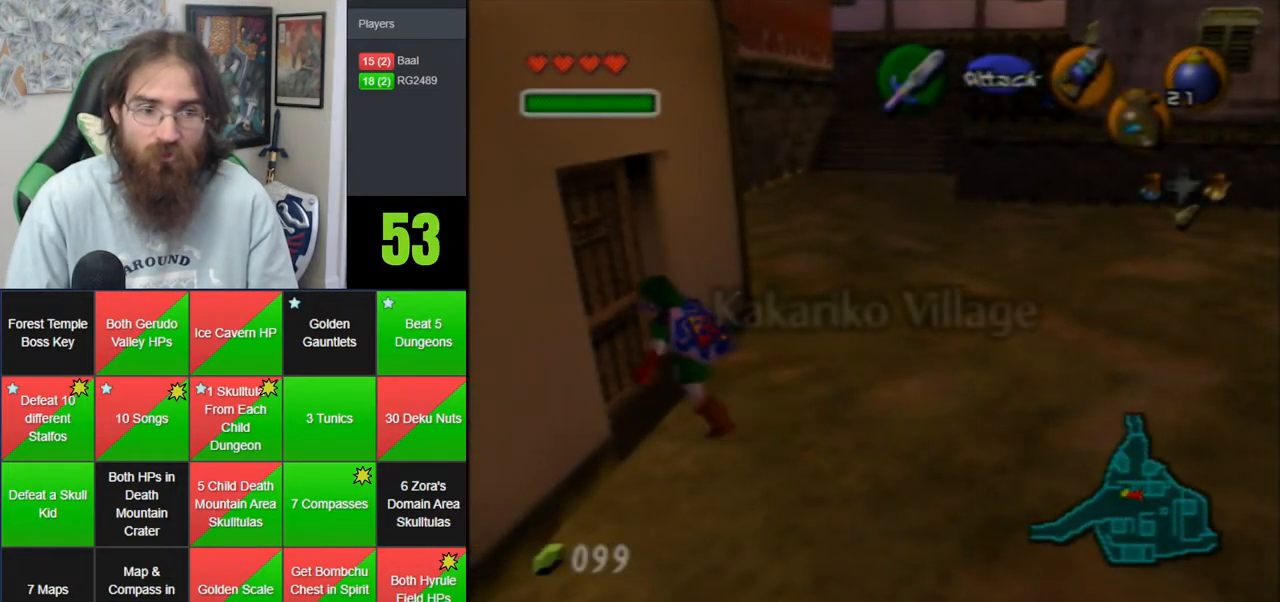
{"buttons": [], "left_stick": "up-right", "events": [[17, "left_stick", "center"], [167, "left_stick", "down-right"], [333, "left_stick", "right"], [450, "left_stick", "up-right"]]}
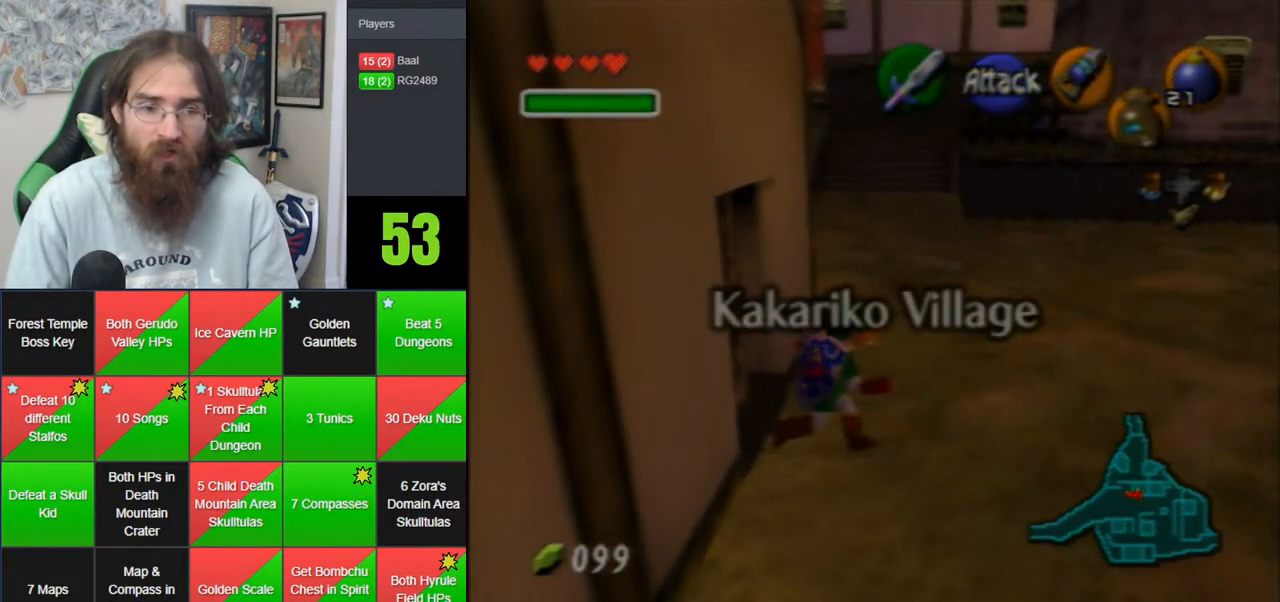
{"buttons": ["A"], "left_stick": "up-right", "events": [[417, "A", "down"]]}
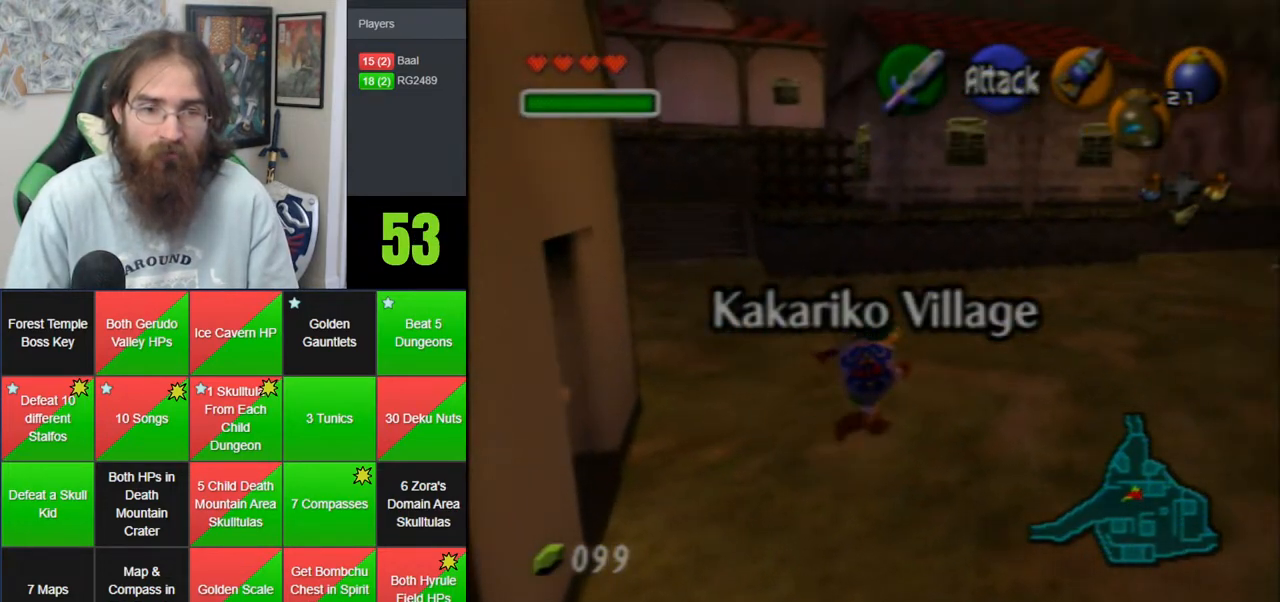
{"buttons": [], "left_stick": "up", "events": [[67, "Z", "down"], [200, "A", "up"], [200, "Z", "up"], [200, "left_stick", "up"]]}
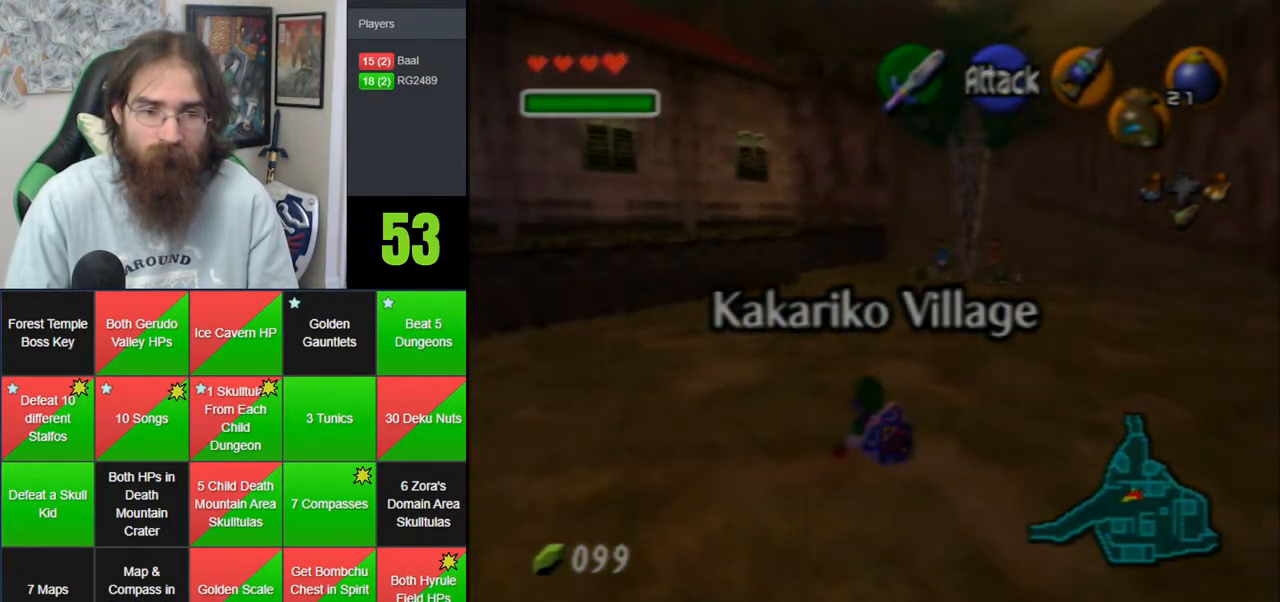
{"buttons": ["A"], "left_stick": "up", "events": [[133, "A", "down"]]}
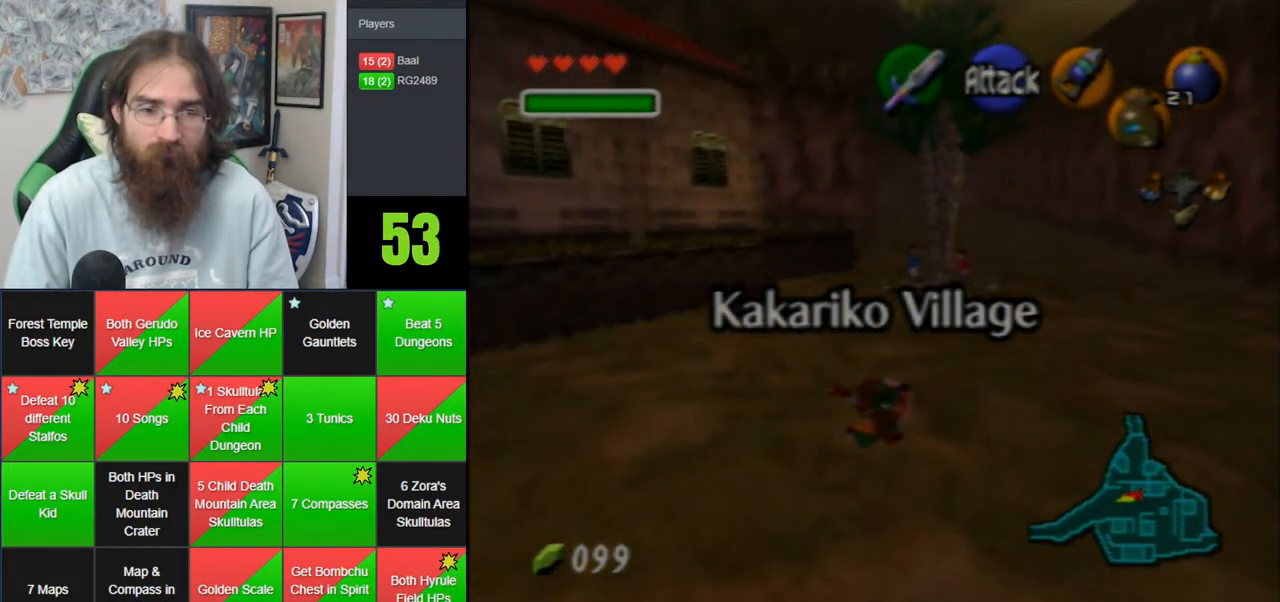
{"buttons": ["A"], "left_stick": "up", "events": [[67, "A", "up"], [367, "A", "down"]]}
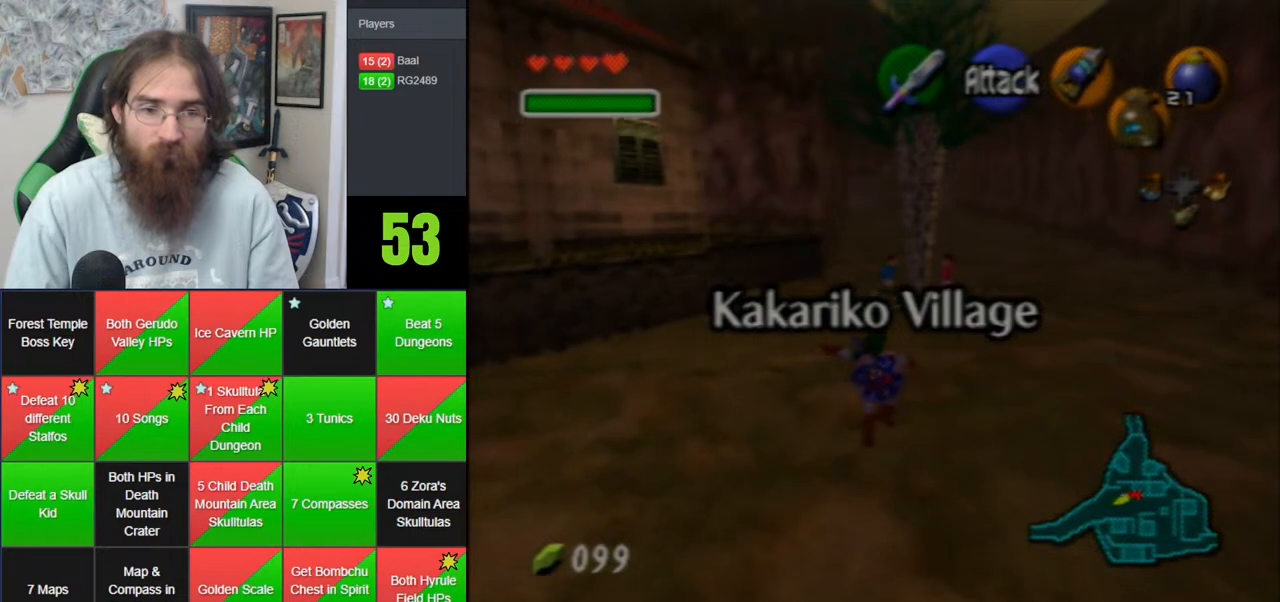
{"buttons": [], "left_stick": "up", "events": [[233, "A", "up"]]}
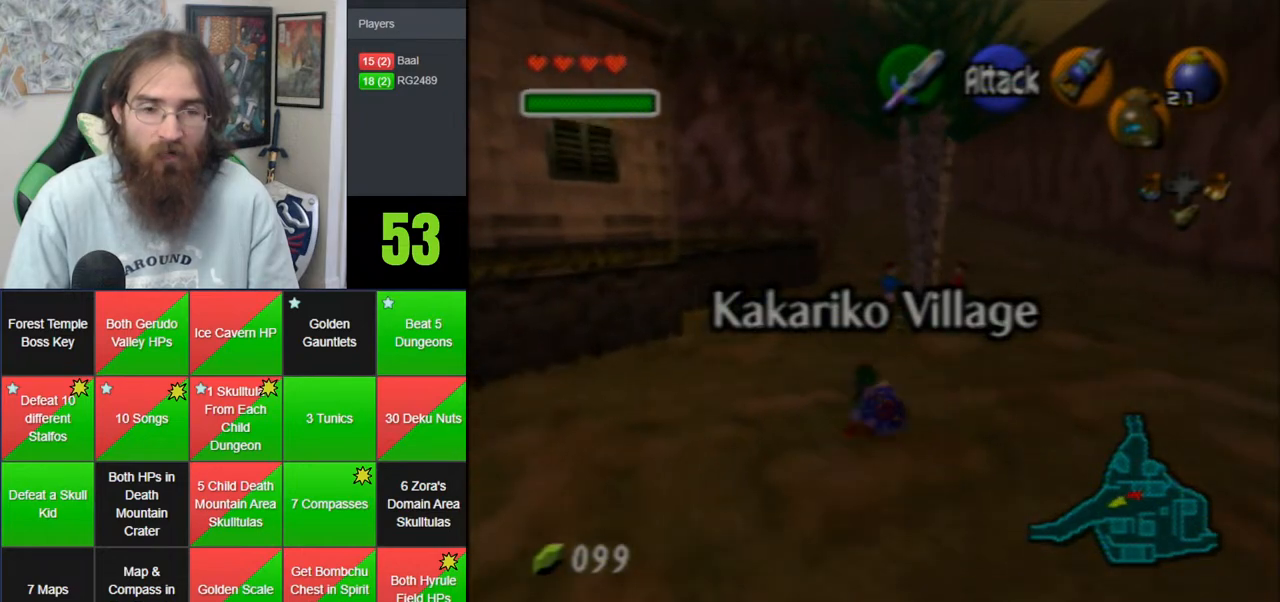
{"buttons": [], "left_stick": "up", "events": []}
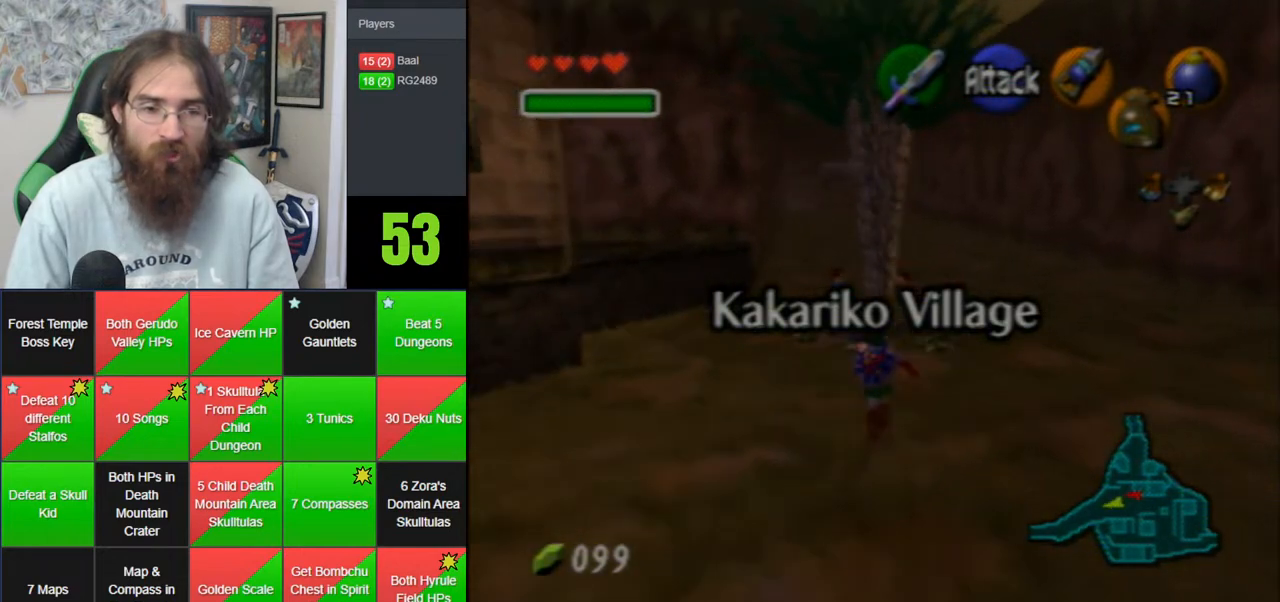
{"buttons": [], "left_stick": "up", "events": []}
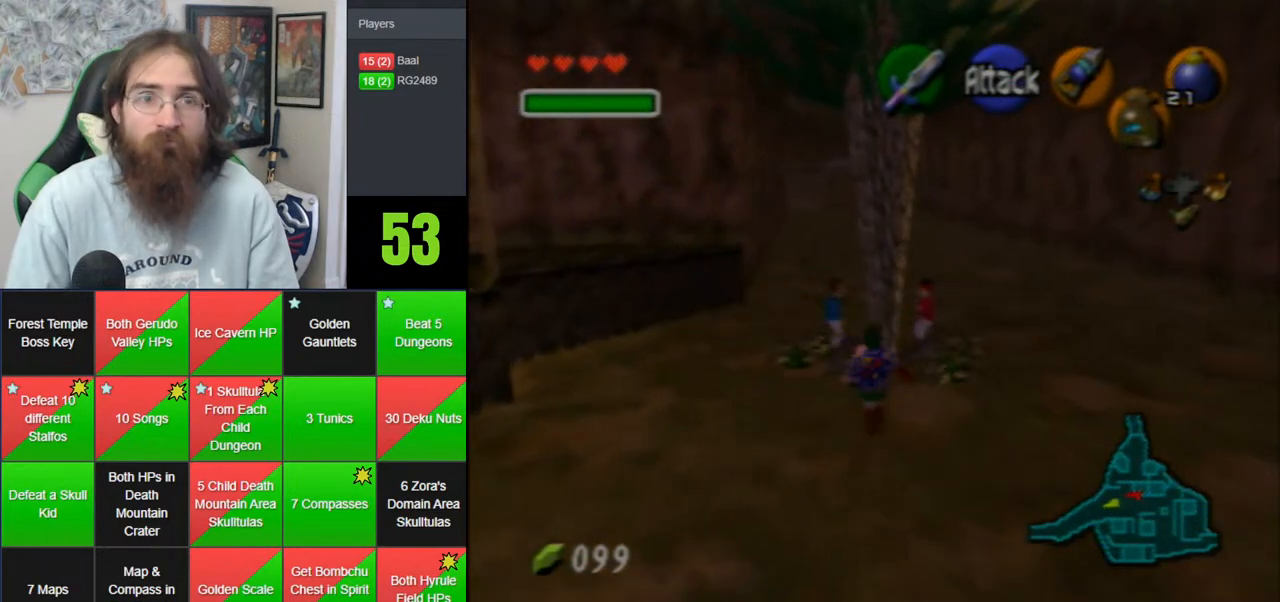
{"buttons": [], "left_stick": "up", "events": []}
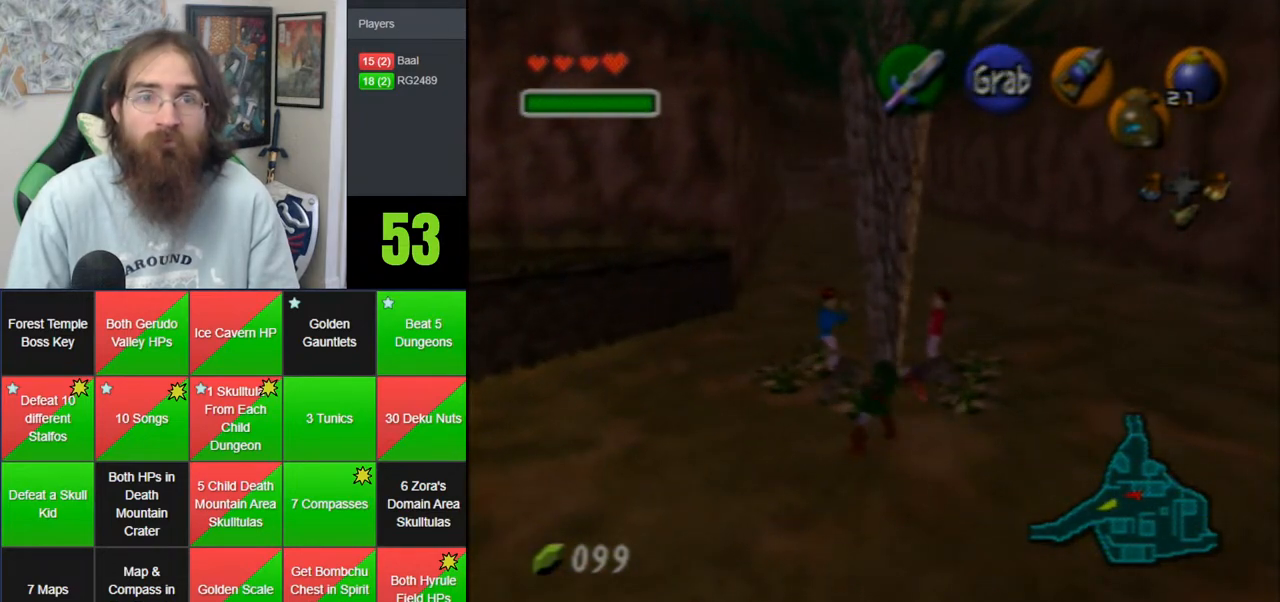
{"buttons": [], "left_stick": "up-right", "events": [[133, "left_stick", "up-right"]]}
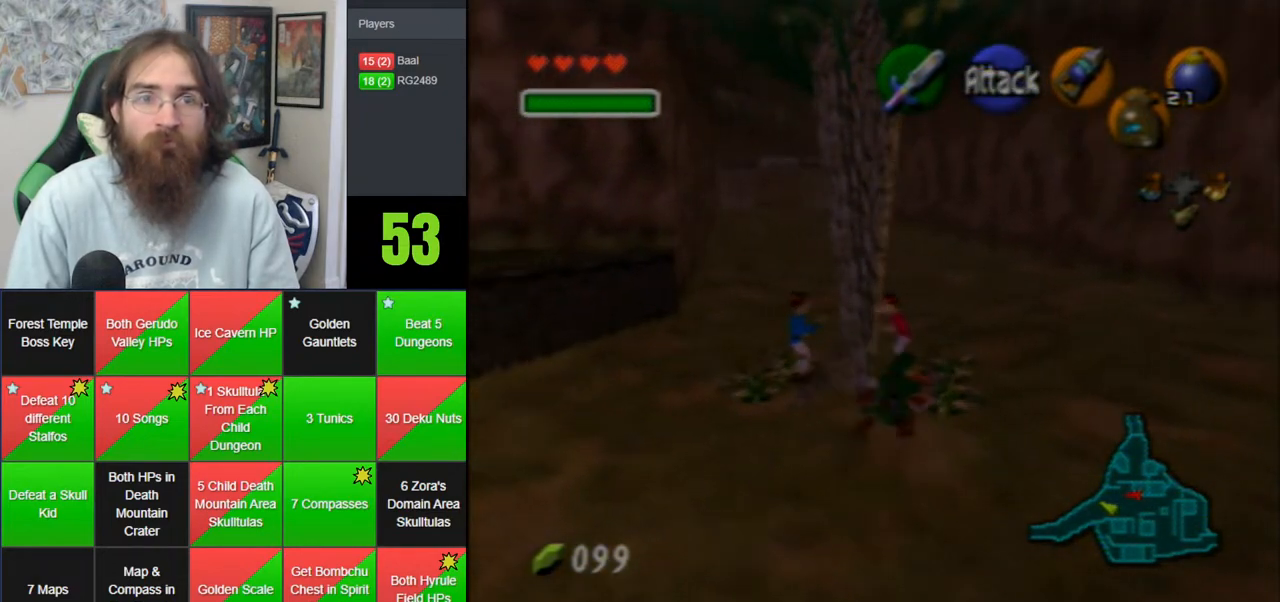
{"buttons": [], "left_stick": "up-right", "events": []}
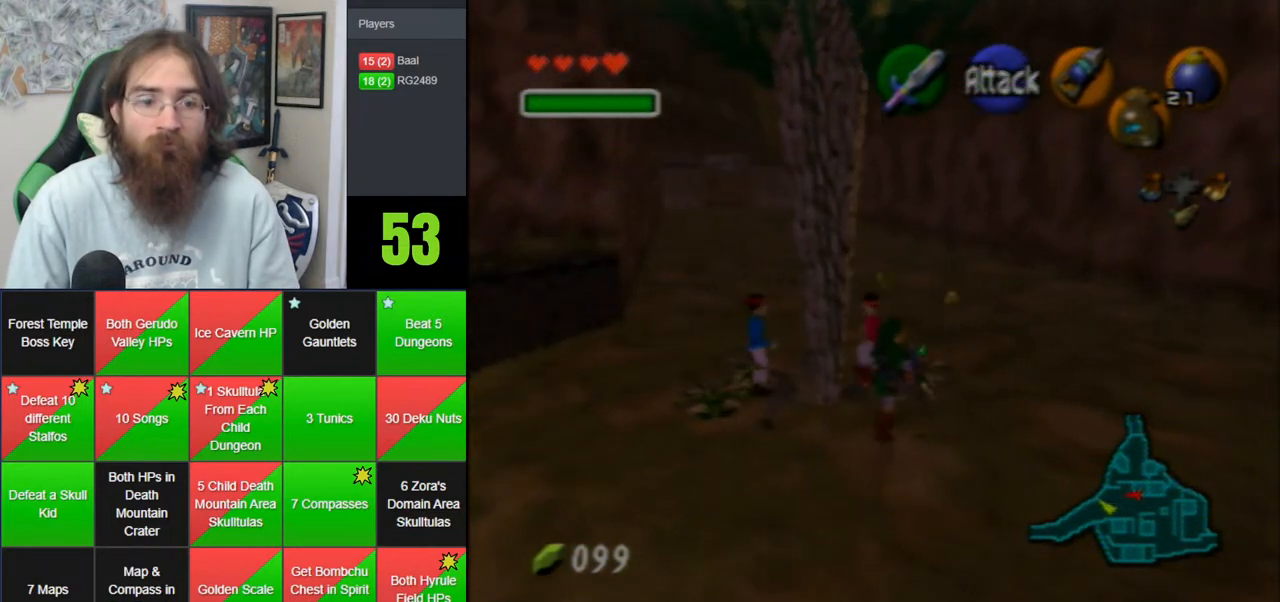
{"buttons": [], "left_stick": "center", "events": [[17, "left_stick", "up"], [317, "left_stick", "center"]]}
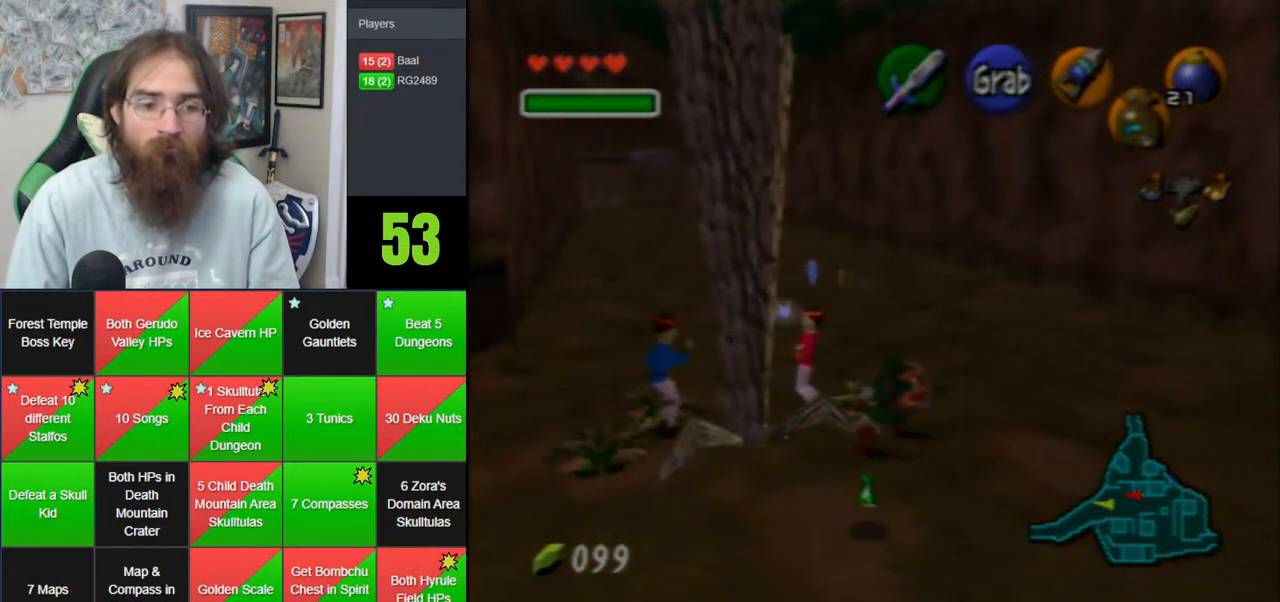
{"buttons": [], "left_stick": "down-left", "events": [[117, "left_stick", "down"], [433, "left_stick", "down-left"]]}
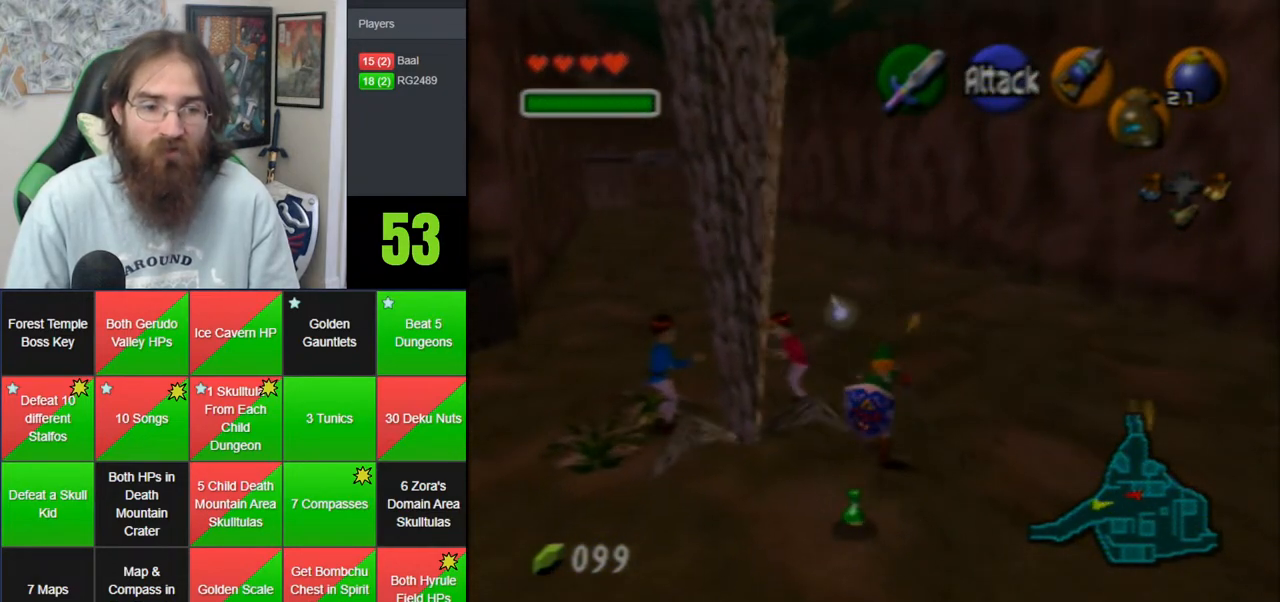
{"buttons": [], "left_stick": "up-left", "events": [[133, "left_stick", "left"], [300, "left_stick", "up-left"]]}
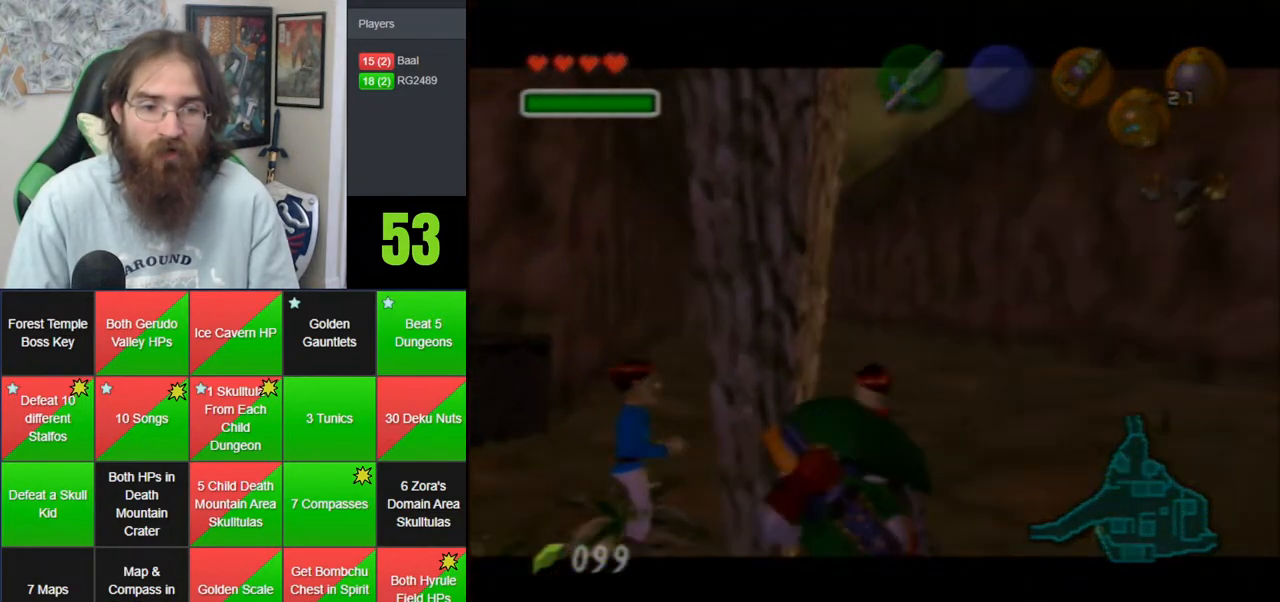
{"buttons": ["A"], "left_stick": "center", "events": [[117, "left_stick", "center"], [133, "A", "down"], [417, "A", "up"], [483, "A", "down"]]}
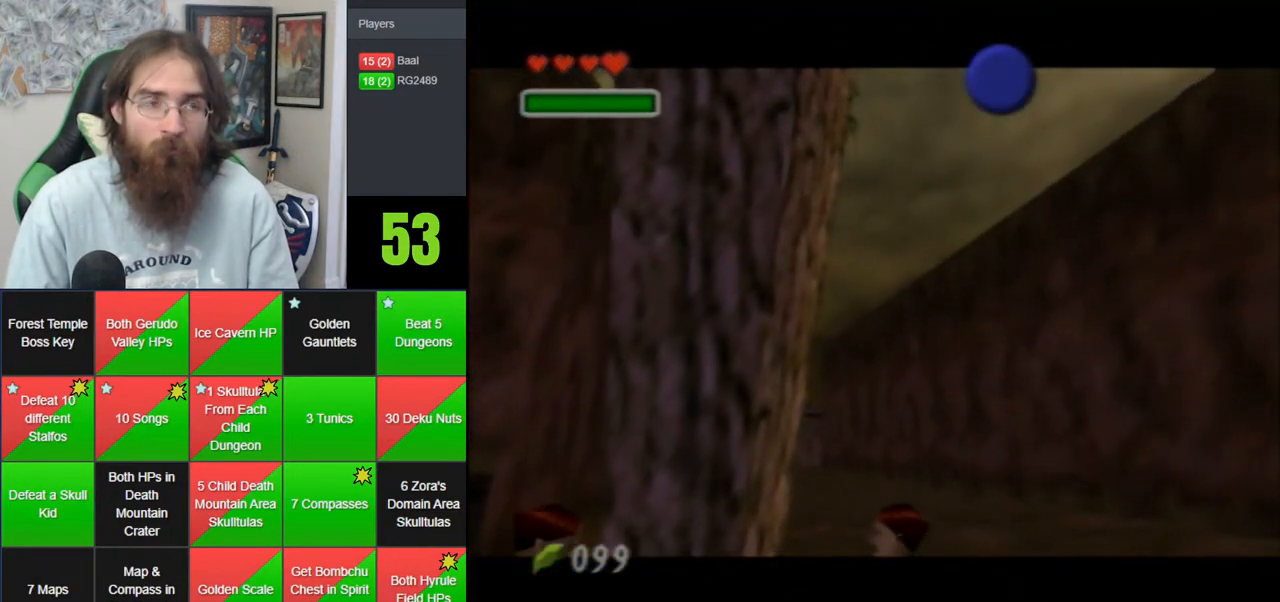
{"buttons": ["A"], "left_stick": "center", "events": [[67, "A", "up"], [150, "A", "down"], [250, "A", "up"], [300, "A", "down"], [367, "A", "up"], [467, "A", "down"]]}
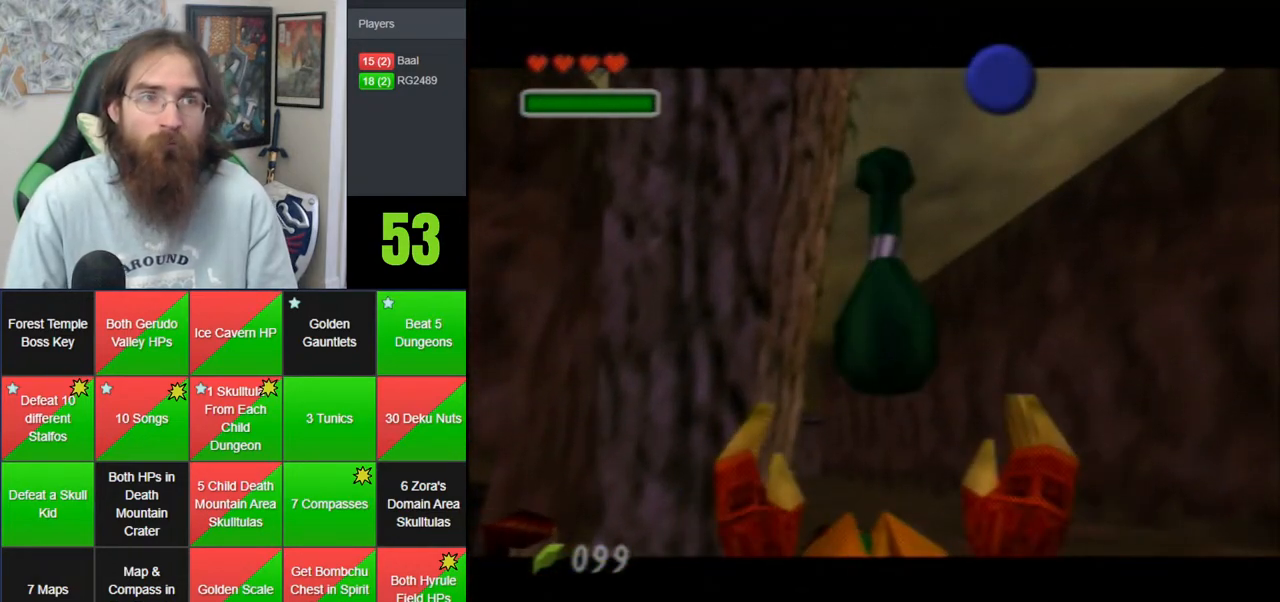
{"buttons": [], "left_stick": "center", "events": [[33, "A", "up"], [133, "A", "down"], [200, "A", "up"], [283, "A", "down"], [350, "A", "up"], [417, "A", "down"], [500, "A", "up"]]}
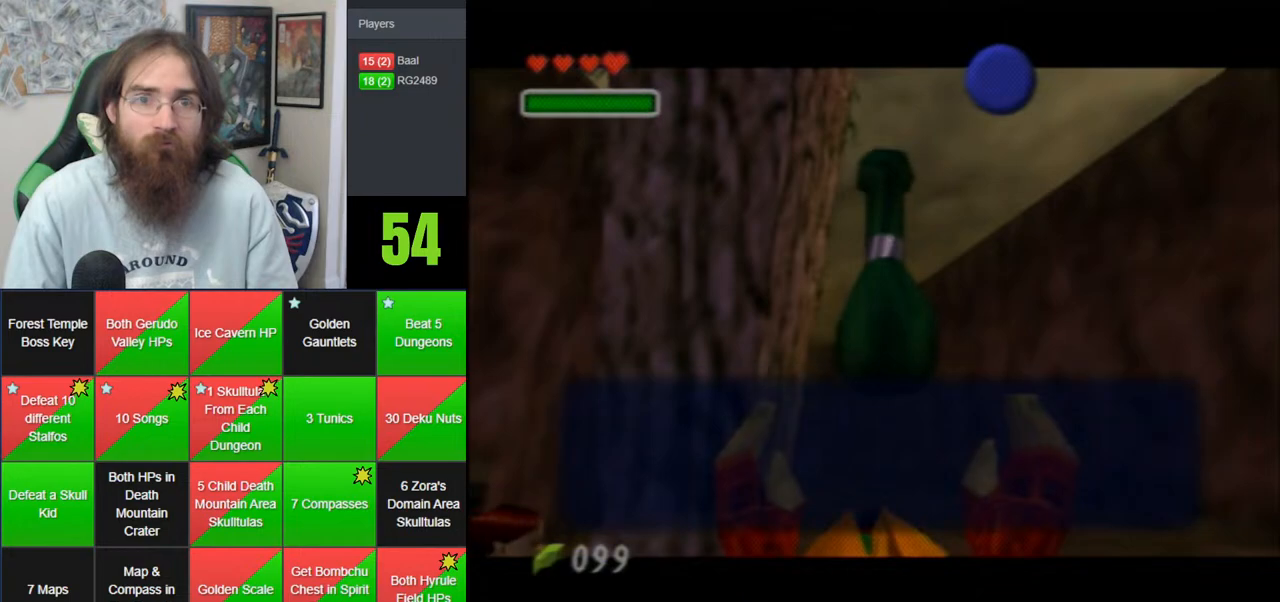
{"buttons": [], "left_stick": "left", "events": [[50, "A", "down"], [150, "A", "up"], [417, "left_stick", "left"]]}
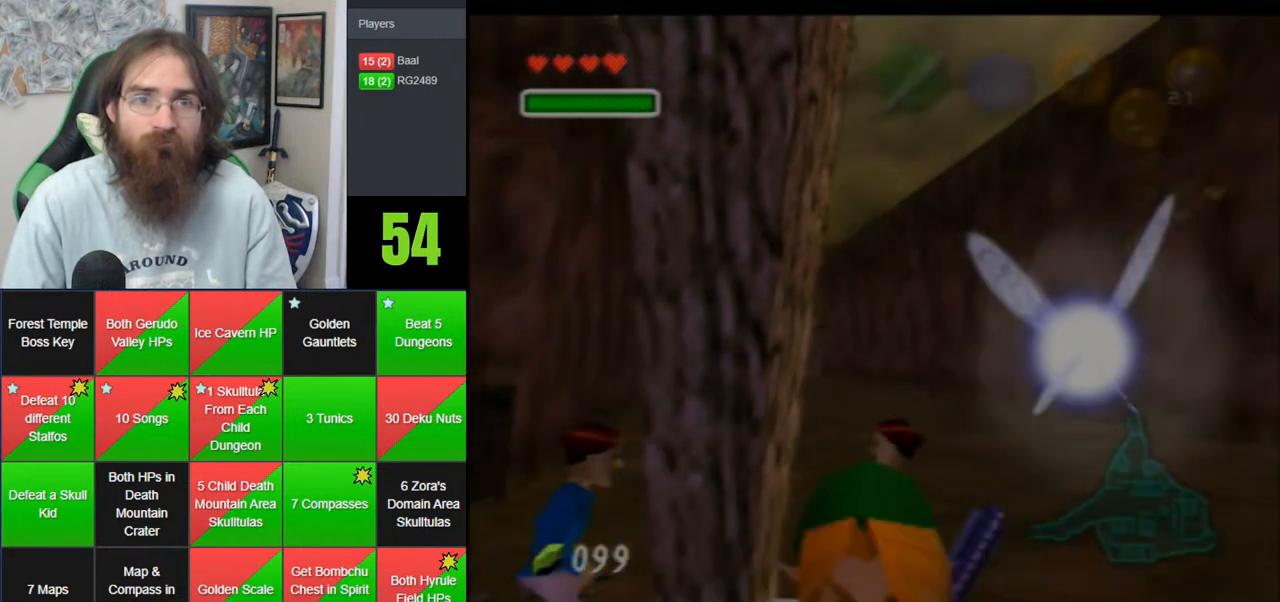
{"buttons": [], "left_stick": "up", "events": [[183, "left_stick", "up-left"], [383, "left_stick", "up"]]}
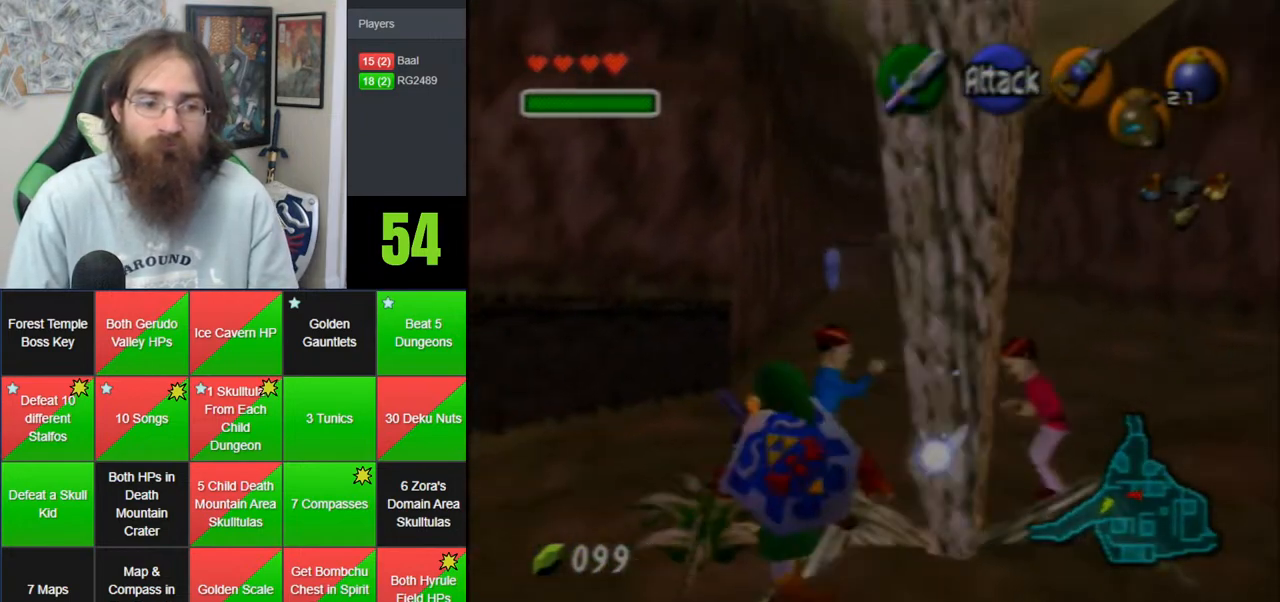
{"buttons": [], "left_stick": "up", "events": [[17, "left_stick", "up-left"], [367, "left_stick", "up"]]}
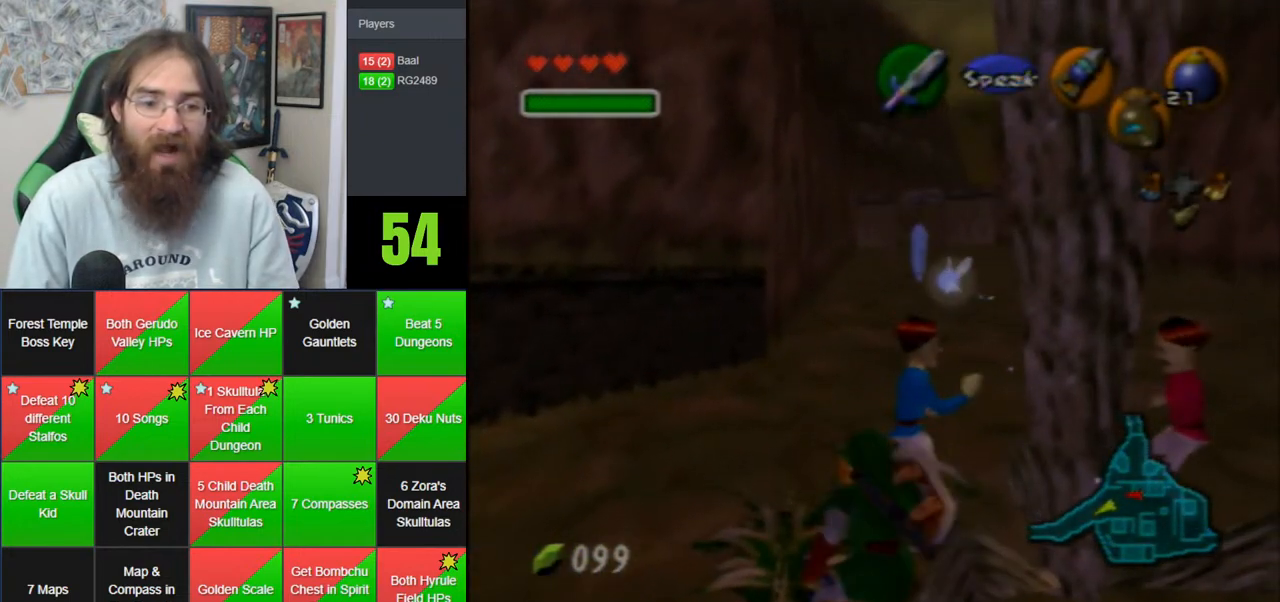
{"buttons": [], "left_stick": "up-right", "events": [[150, "left_stick", "up-left"], [283, "left_stick", "up"], [383, "left_stick", "up-right"]]}
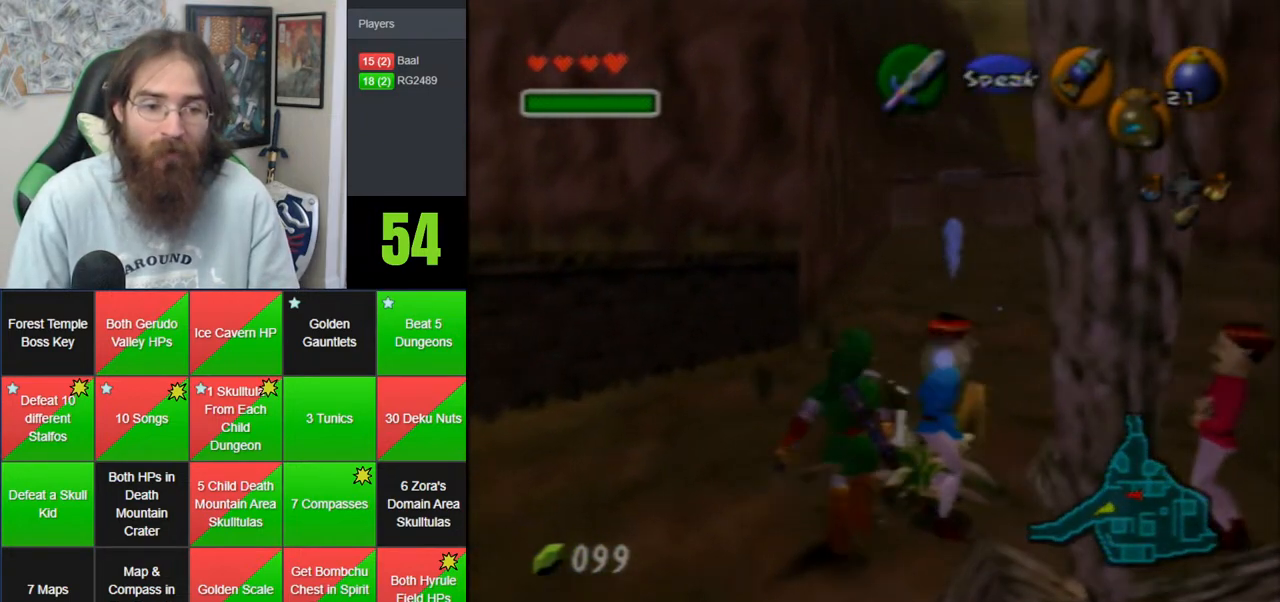
{"buttons": [], "left_stick": "right", "events": [[67, "left_stick", "center"], [467, "left_stick", "right"]]}
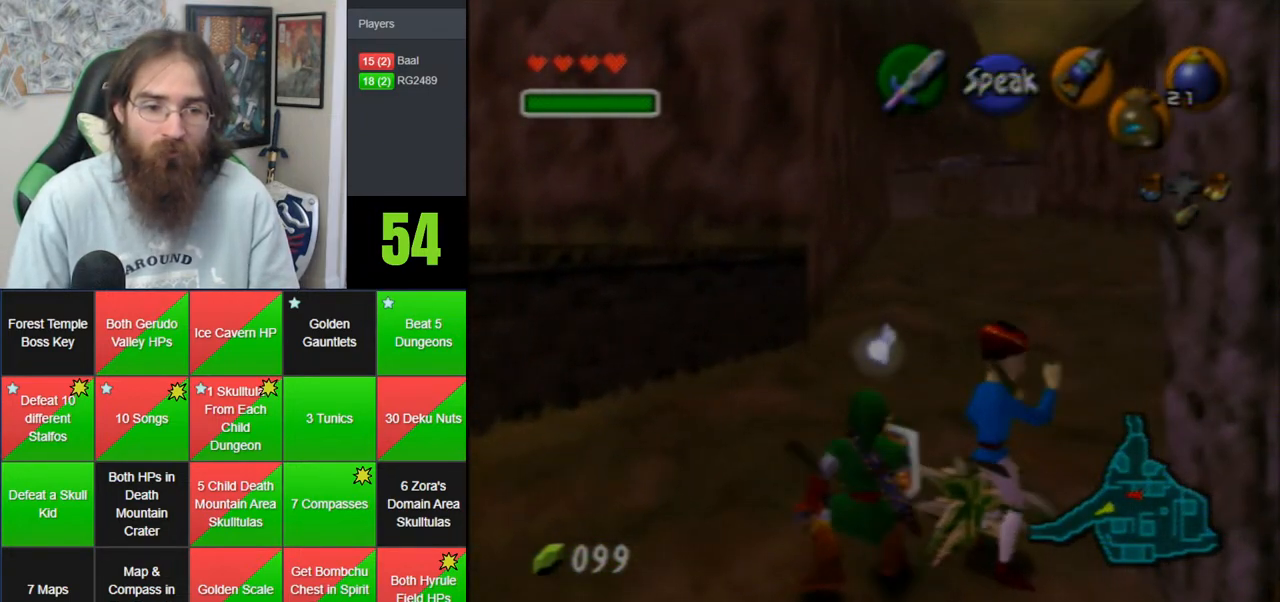
{"buttons": [], "left_stick": "center", "events": [[150, "left_stick", "center"]]}
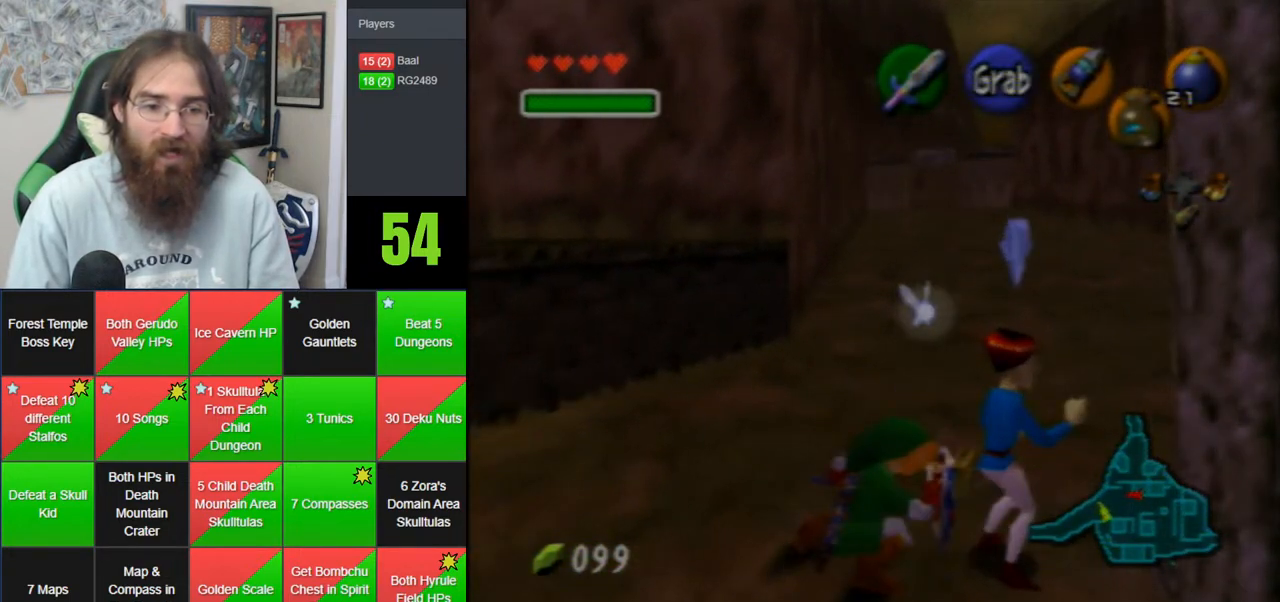
{"buttons": [], "left_stick": "up-left", "events": [[117, "left_stick", "left"], [333, "left_stick", "up-left"]]}
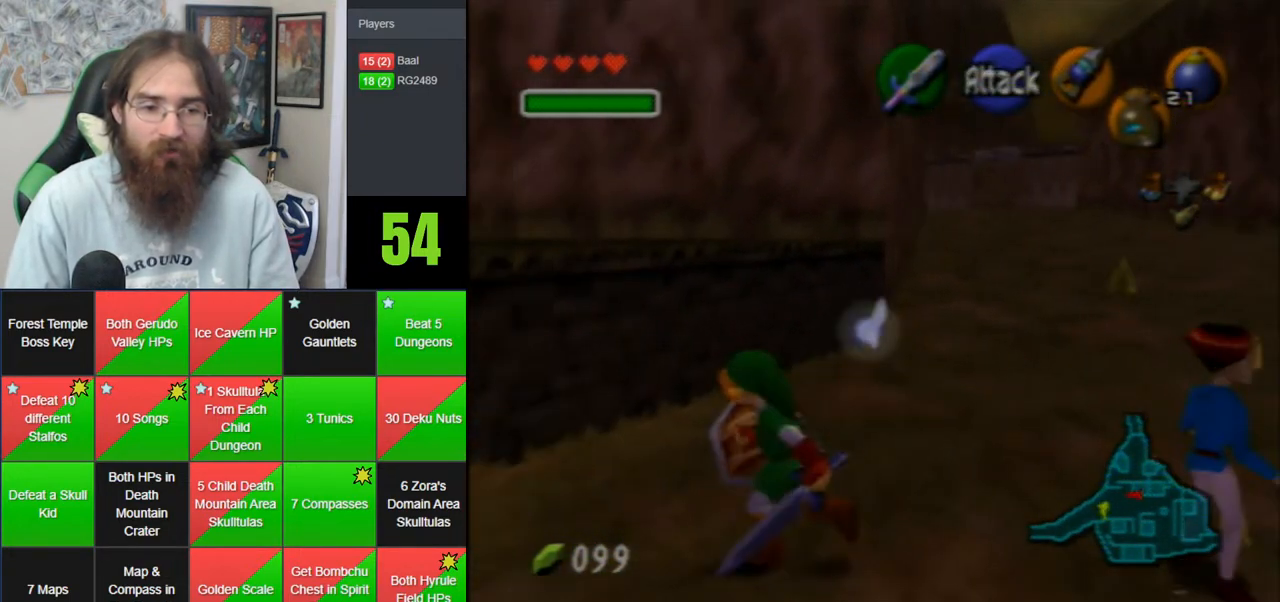
{"buttons": [], "left_stick": "up-left", "events": []}